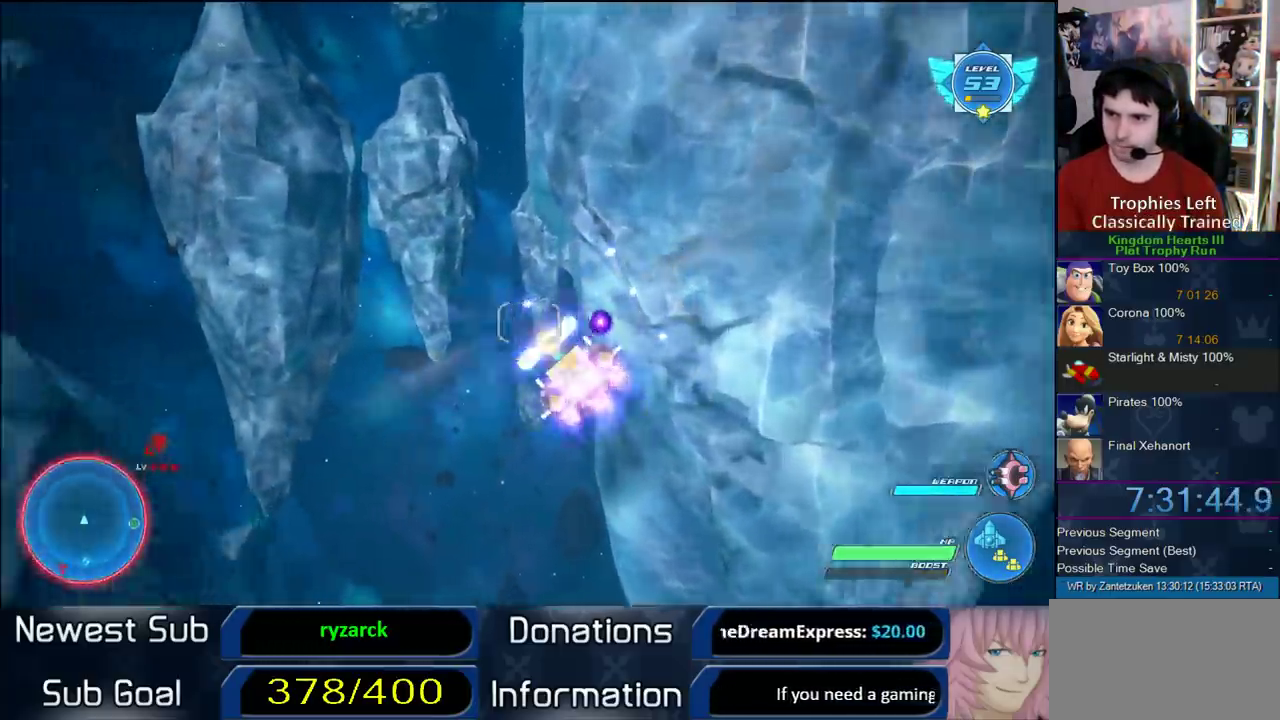
Gameplay with a controller (PlayStation layout); each line is a JSON object with the inputs held at the frame after it. "events" lists button and stick changes between this image and that frame as [ms after this image, input, new state], when the widget could be followed in between.
{"buttons": ["R2"], "left_stick": "up-left", "right_stick": "center", "events": [[400, "left_stick", "up-left"]]}
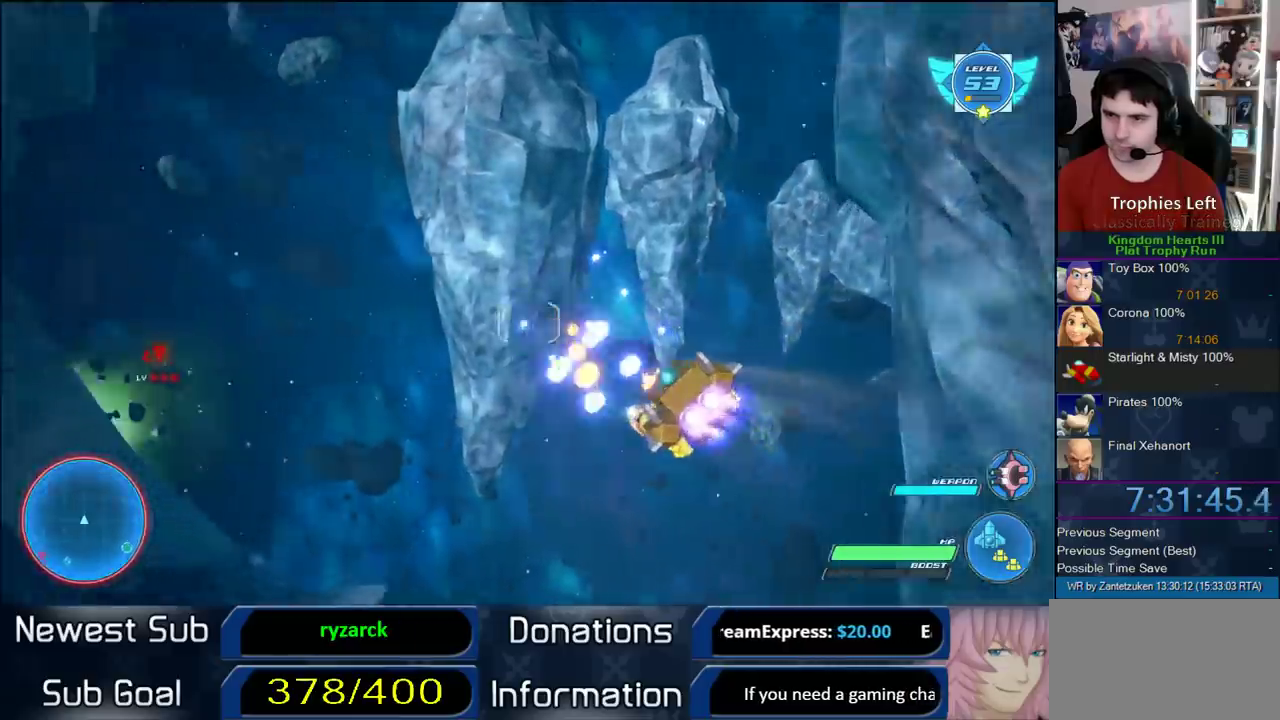
{"buttons": ["R2"], "left_stick": "right", "right_stick": "center"}
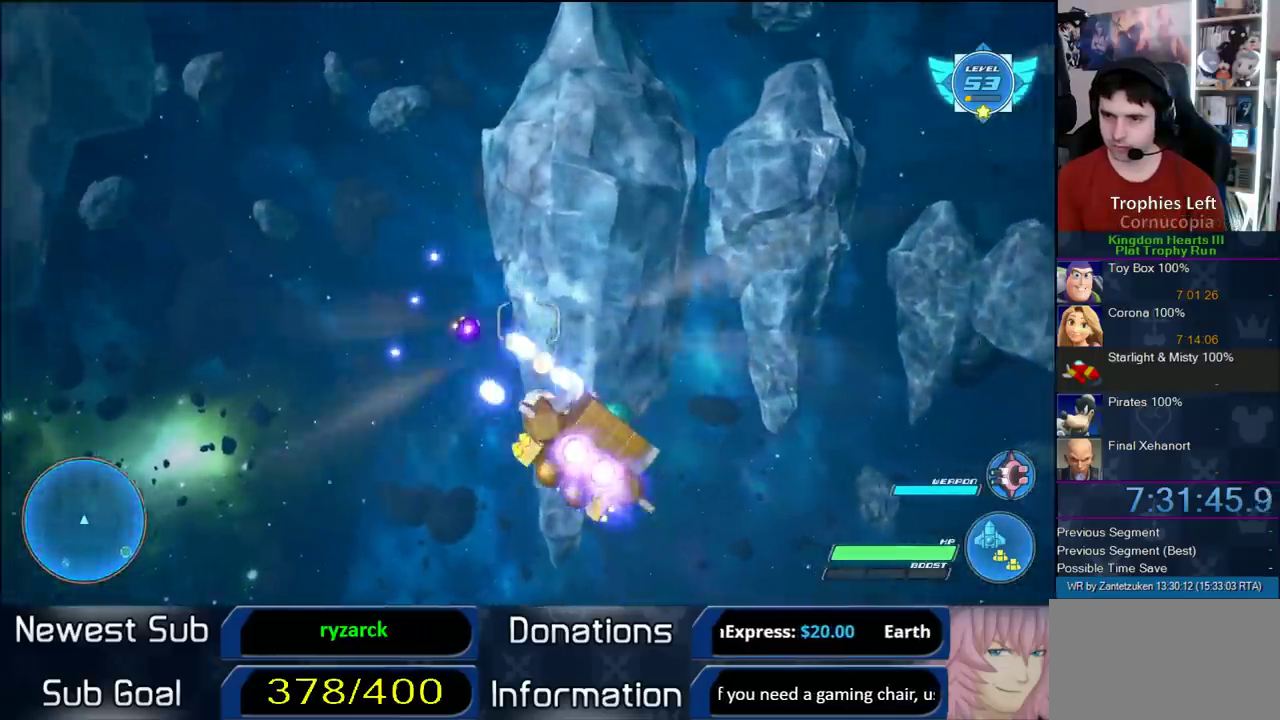
{"buttons": ["R2"], "left_stick": "up-right", "right_stick": "center"}
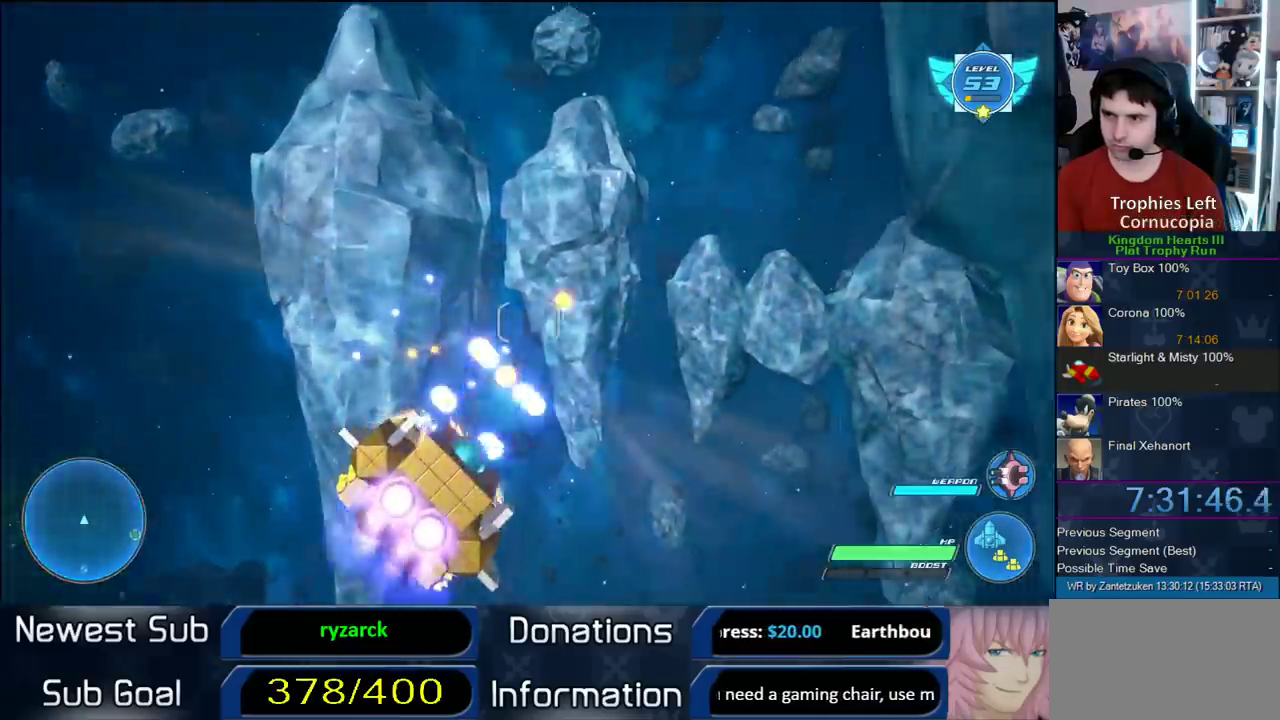
{"buttons": ["R2"], "left_stick": "right", "right_stick": "center"}
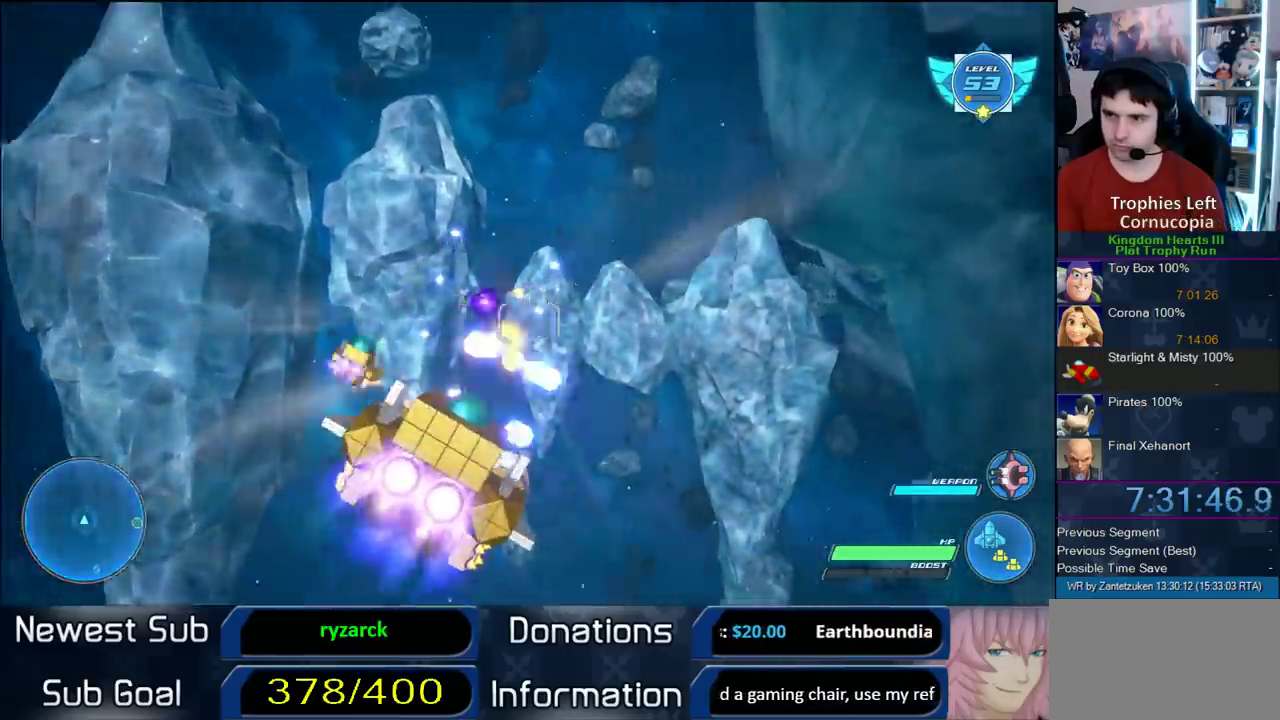
{"buttons": ["CROSS", "R2"], "left_stick": "center", "right_stick": "center"}
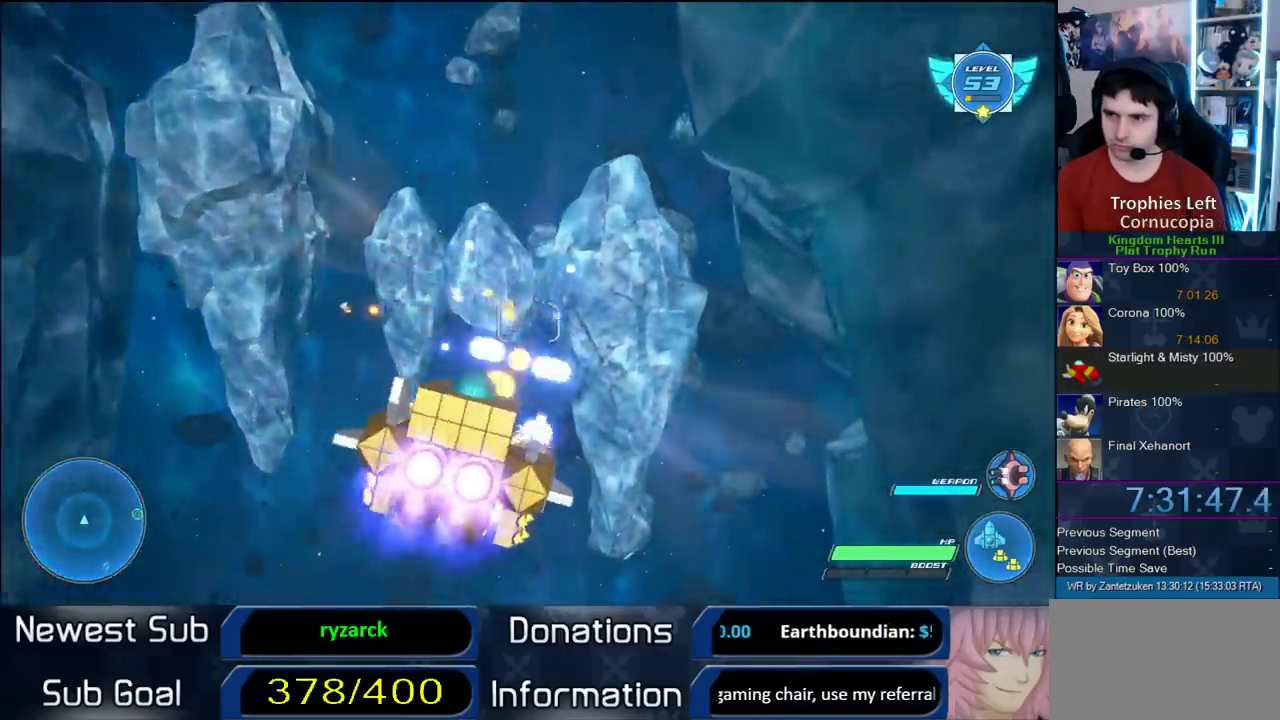
{"buttons": ["R2"], "left_stick": "up-right", "right_stick": "center", "events": [[50, "CROSS", "up"], [267, "CROSS", "down"], [417, "CROSS", "up"], [417, "left_stick", "up-right"]]}
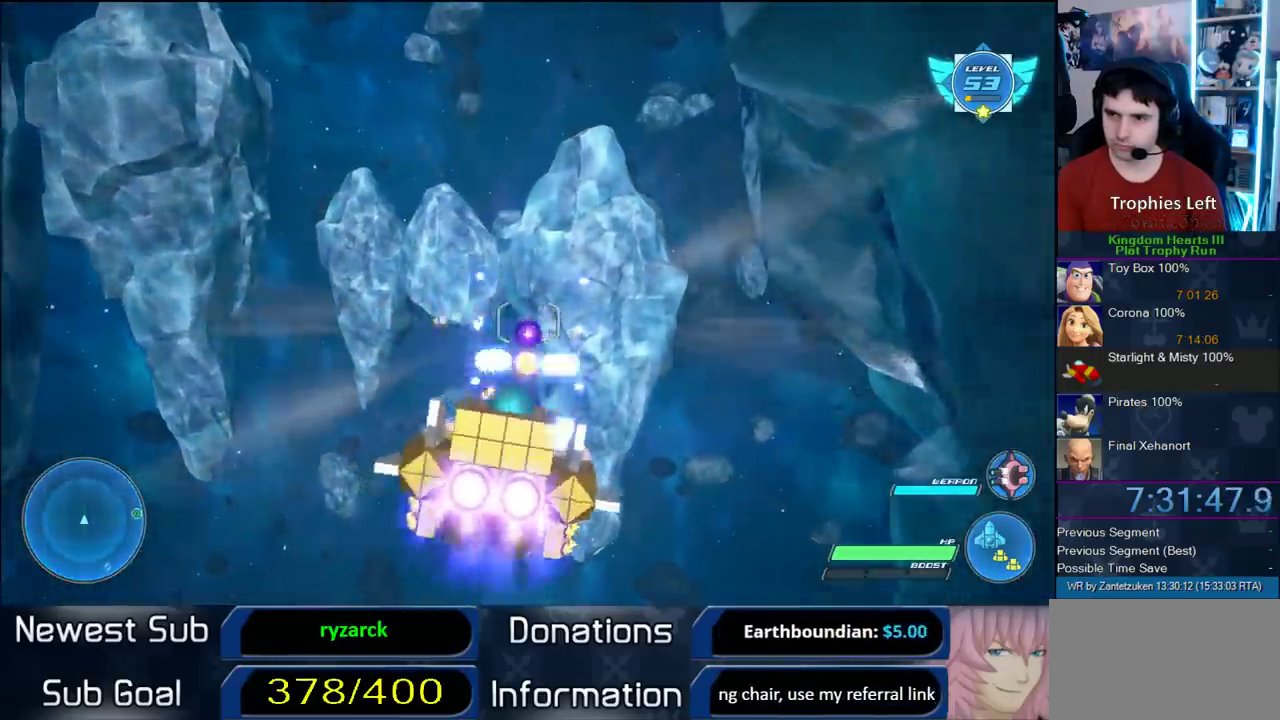
{"buttons": ["CROSS", "R2"], "left_stick": "center", "right_stick": "center", "events": [[67, "CROSS", "down"], [150, "left_stick", "right"], [200, "CROSS", "up"], [200, "left_stick", "center"], [267, "CROSS", "down"], [400, "CROSS", "up"], [500, "CROSS", "down"]]}
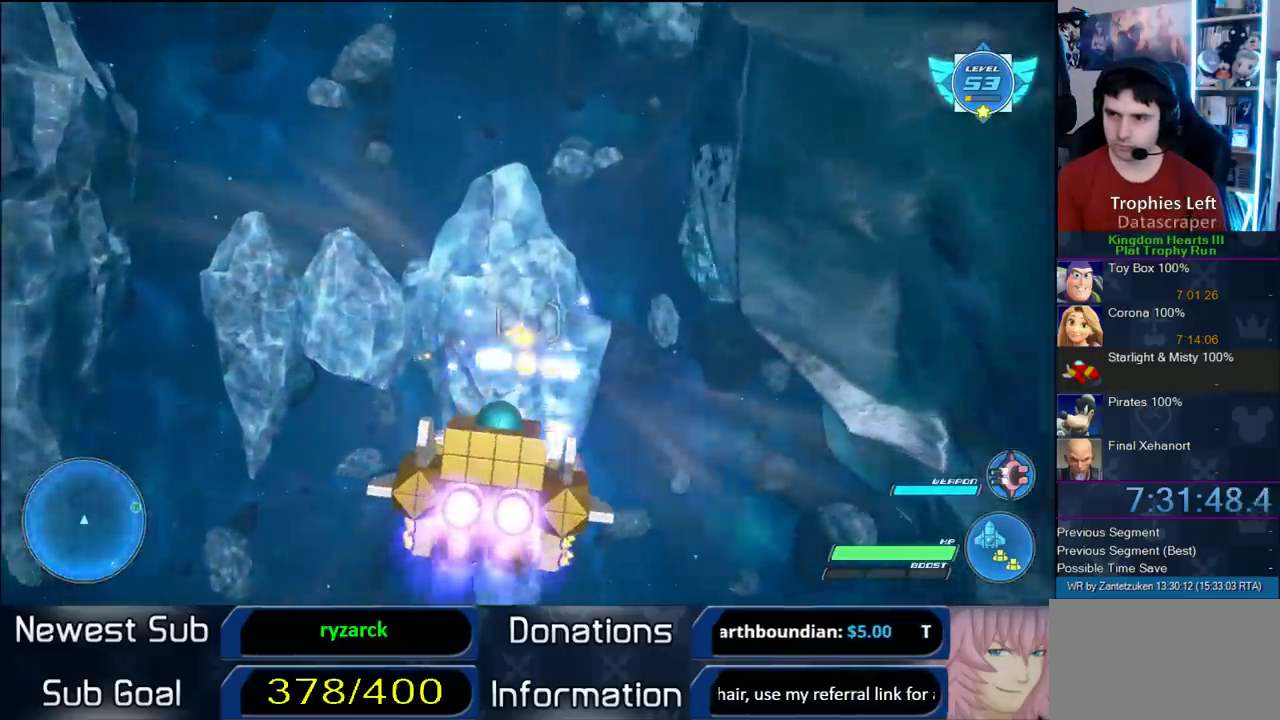
{"buttons": ["CROSS", "R2"], "left_stick": "center", "right_stick": "center", "events": [[150, "CROSS", "up"], [200, "left_stick", "right"], [250, "CROSS", "down"], [350, "left_stick", "left"], [417, "left_stick", "center"]]}
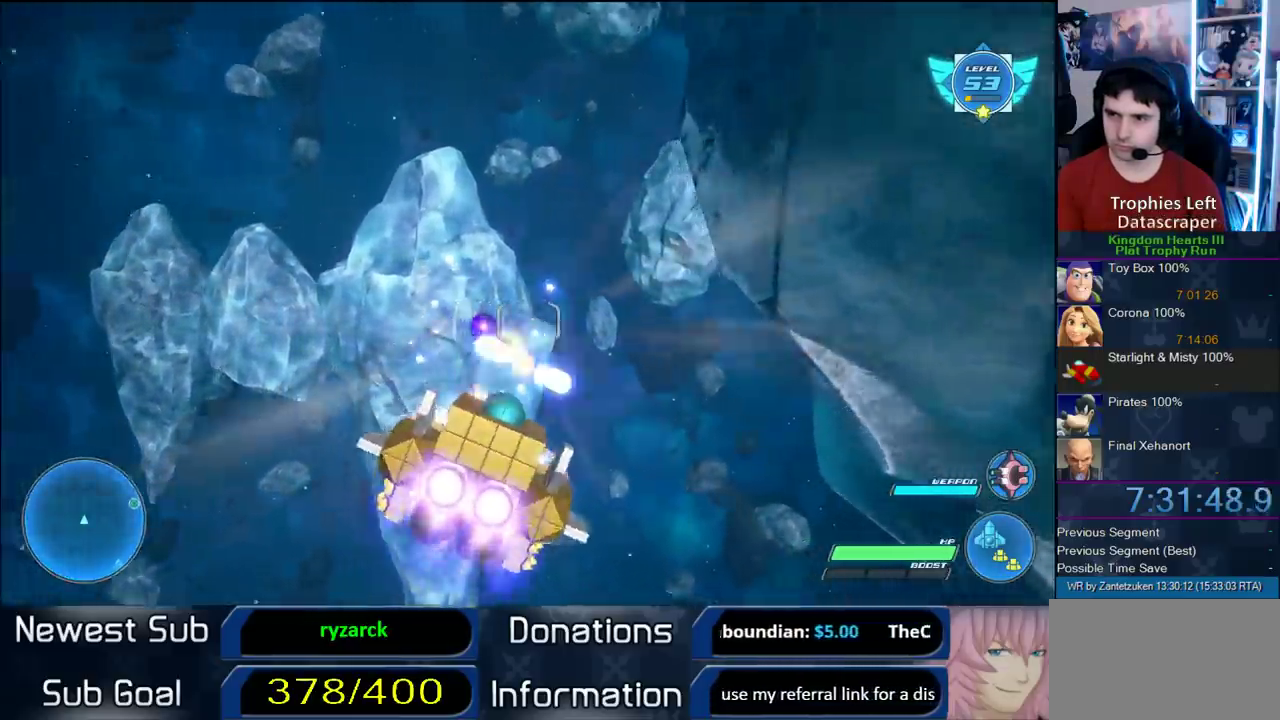
{"buttons": ["R2"], "left_stick": "center", "right_stick": "center", "events": [[83, "CROSS", "up"], [150, "CROSS", "down"], [183, "left_stick", "up-right"], [283, "CROSS", "up"], [350, "CROSS", "down"], [383, "left_stick", "center"], [500, "CROSS", "up"]]}
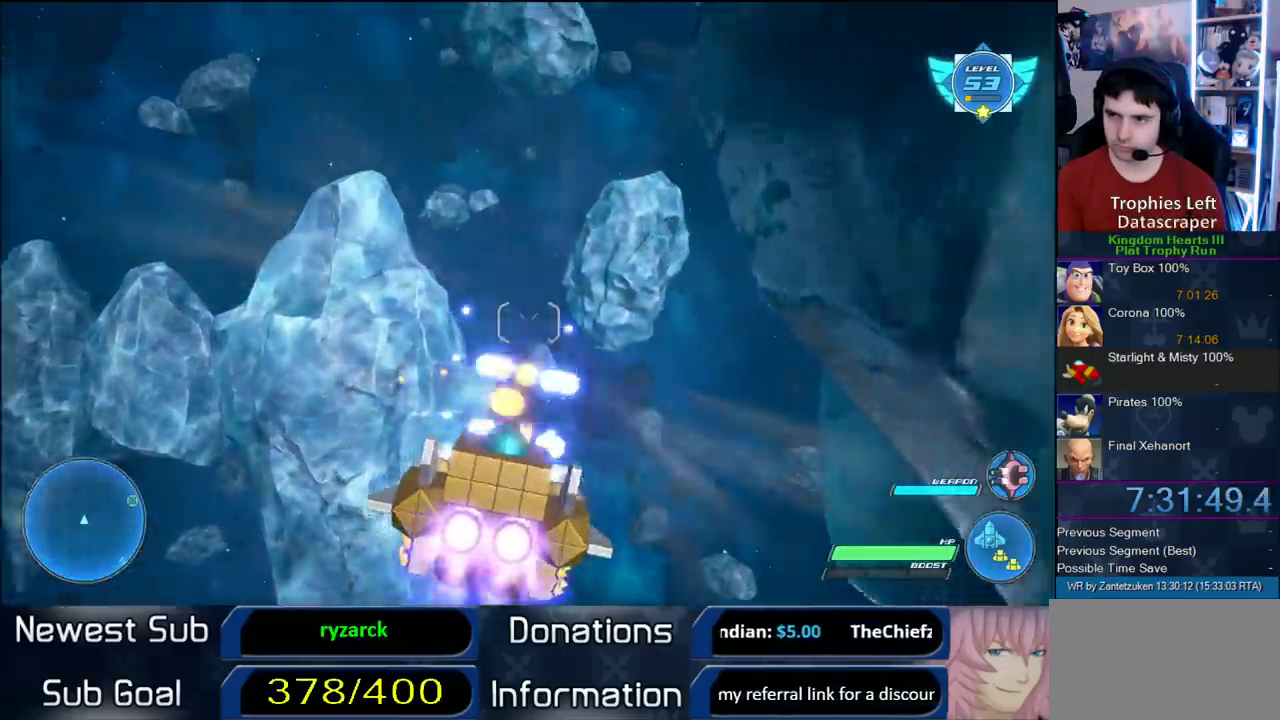
{"buttons": ["CROSS", "R2"], "left_stick": "center", "right_stick": "center", "events": [[67, "CROSS", "down"], [233, "CROSS", "up"], [233, "left_stick", "up-left"], [283, "CROSS", "down"], [283, "left_stick", "up"], [383, "left_stick", "center"], [433, "CROSS", "up"], [500, "CROSS", "down"]]}
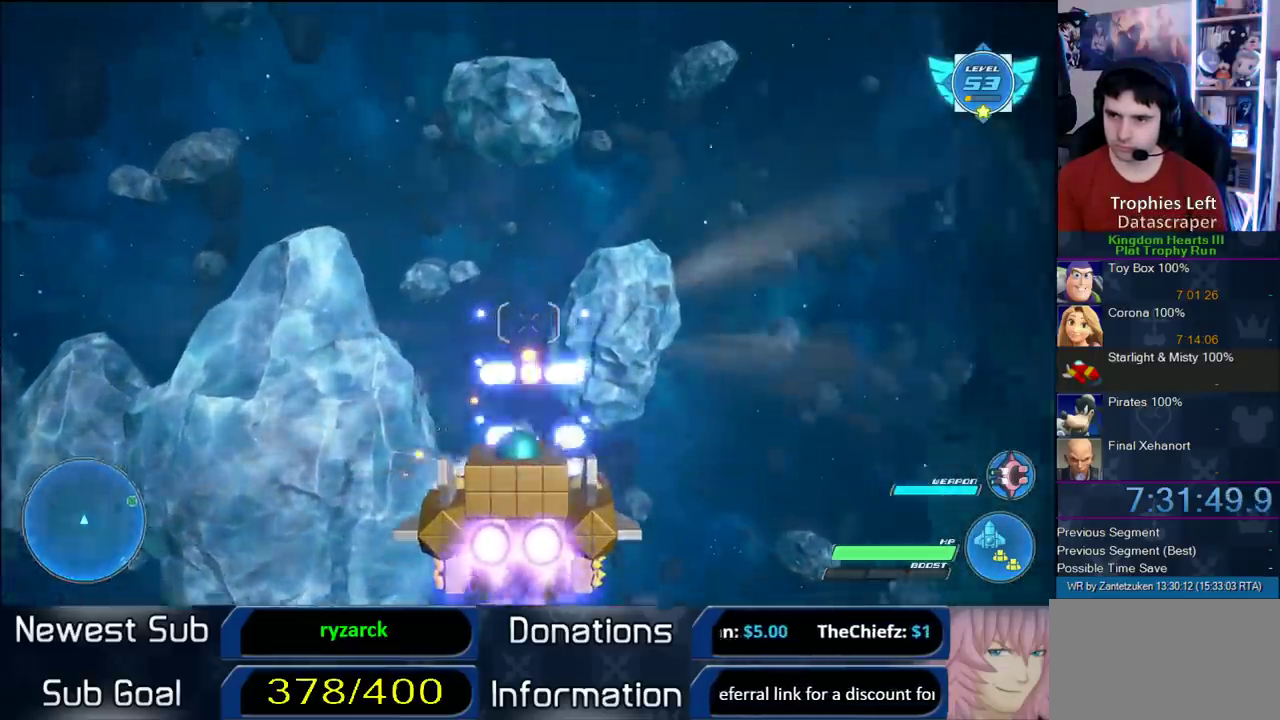
{"buttons": ["CROSS", "R2"], "left_stick": "center", "right_stick": "center", "events": [[133, "CROSS", "up"], [283, "CROSS", "down"], [367, "CROSS", "up"], [483, "CROSS", "down"]]}
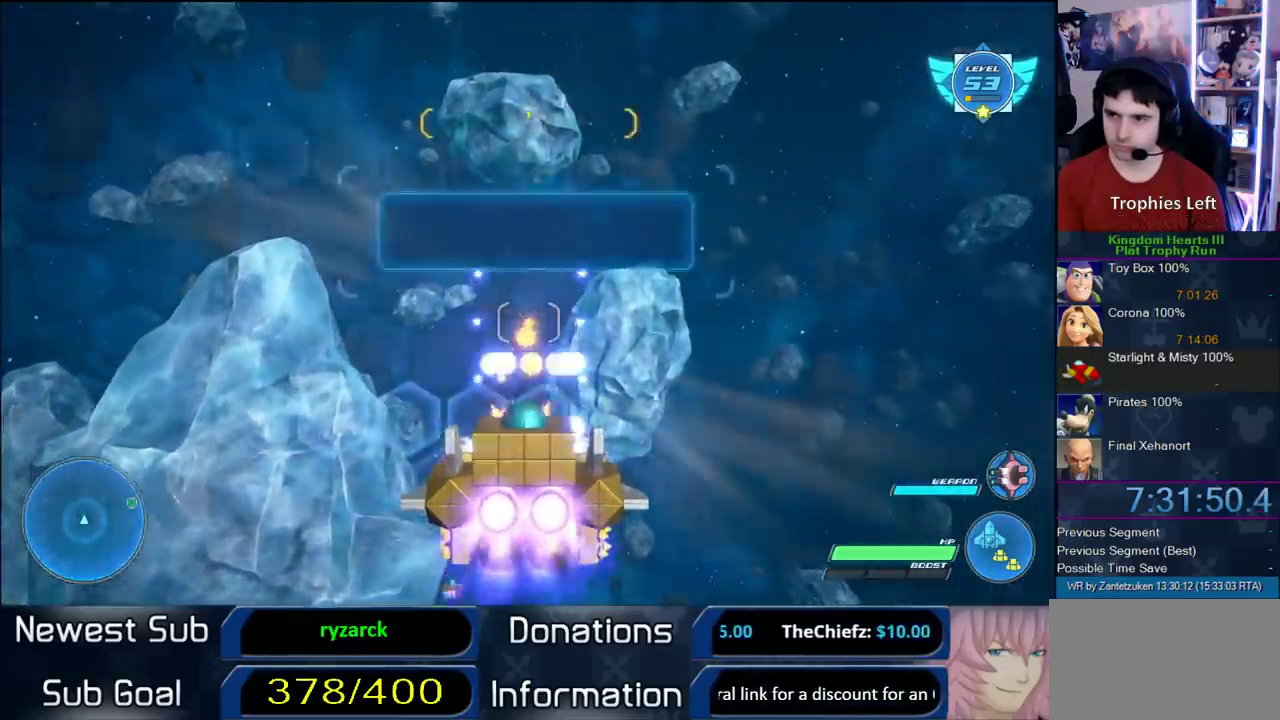
{"buttons": ["R2"], "left_stick": "left", "right_stick": "center"}
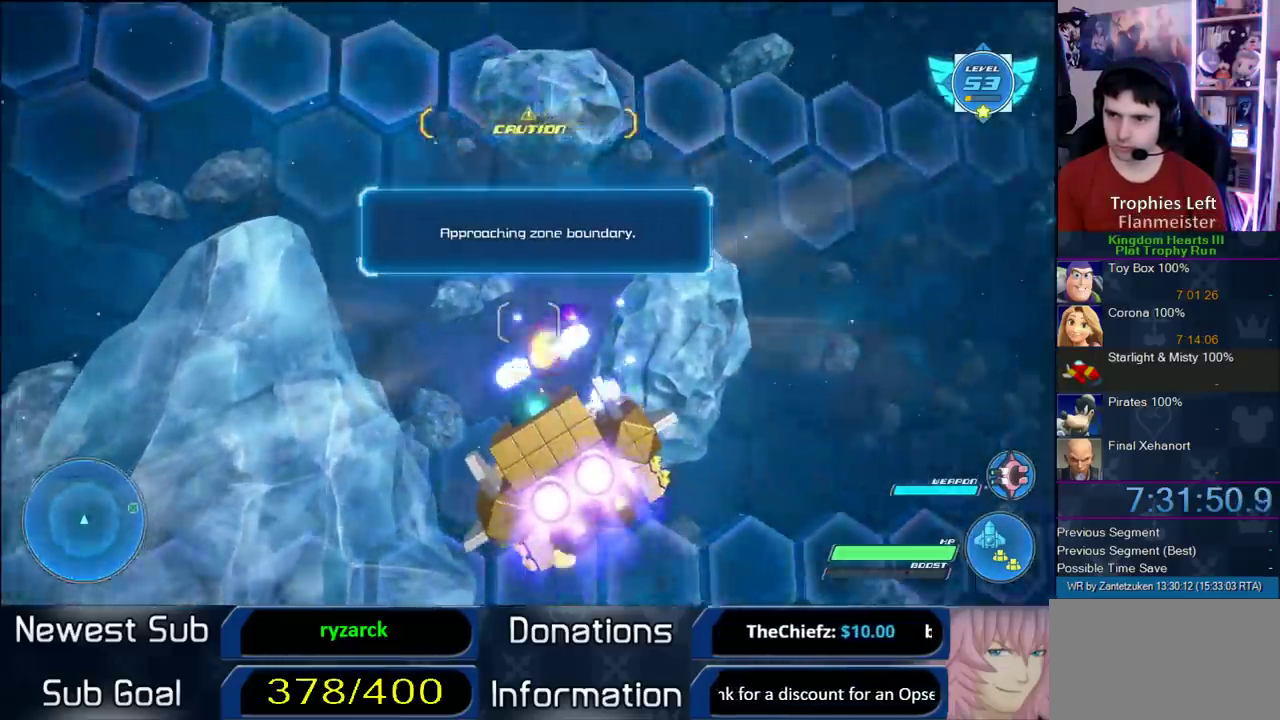
{"buttons": ["R2"], "left_stick": "left", "right_stick": "center"}
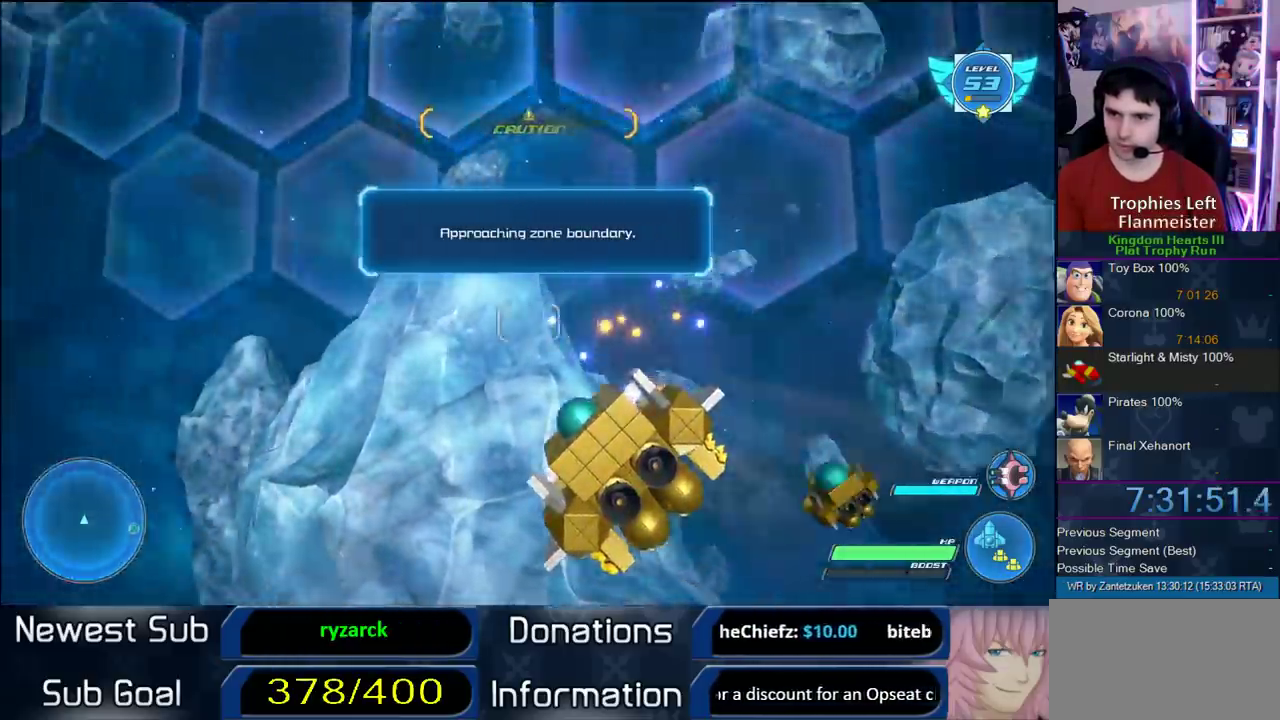
{"buttons": ["R2"], "left_stick": "left", "right_stick": "center"}
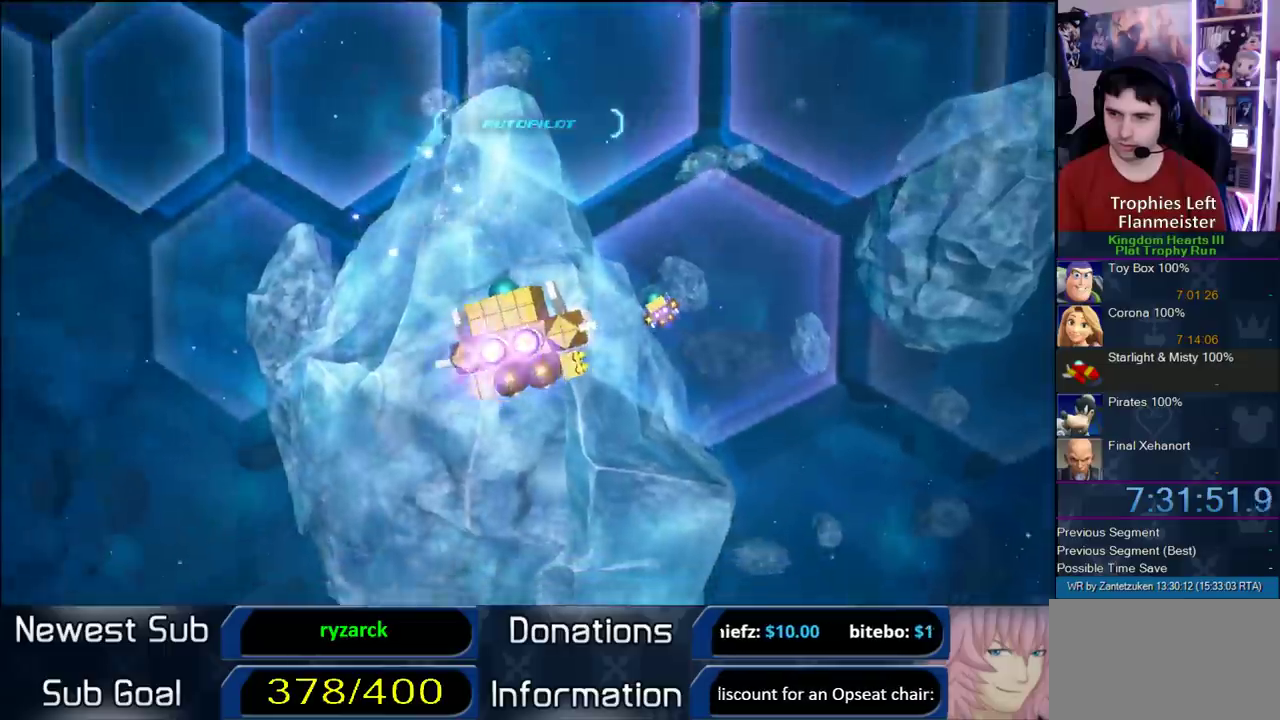
{"buttons": [], "left_stick": "center", "right_stick": "center"}
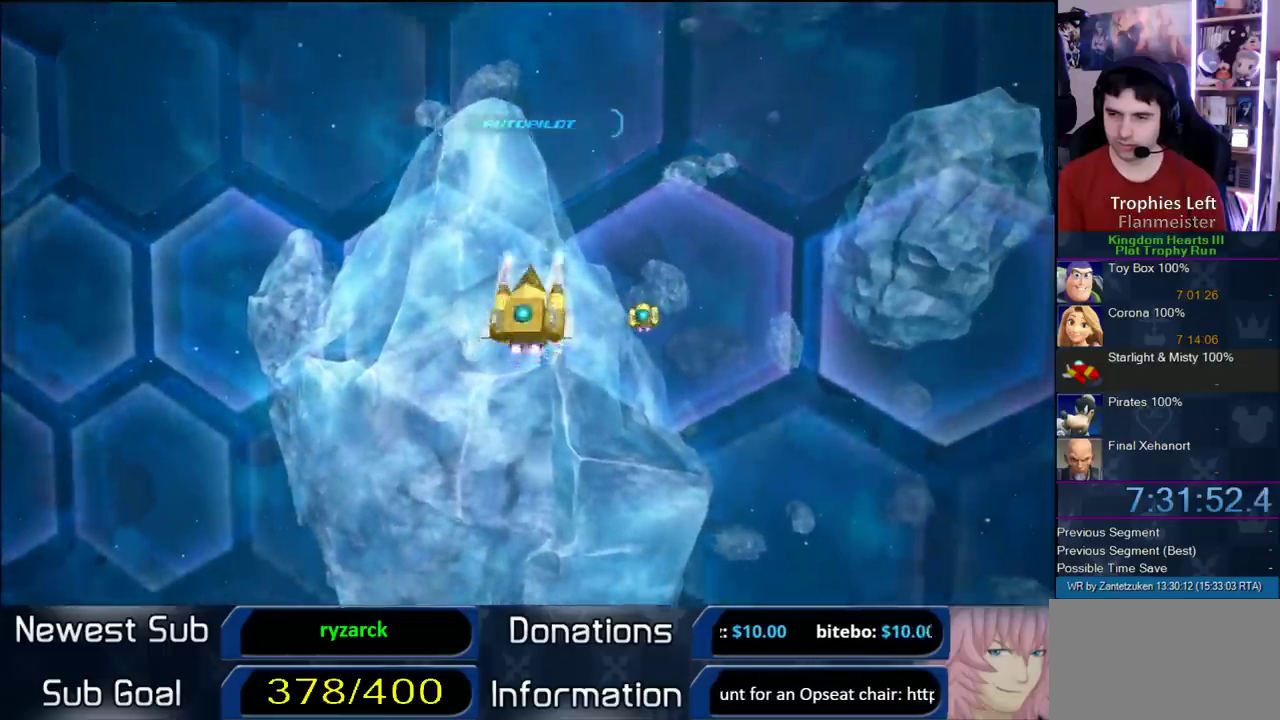
{"buttons": [], "left_stick": "center", "right_stick": "center", "events": []}
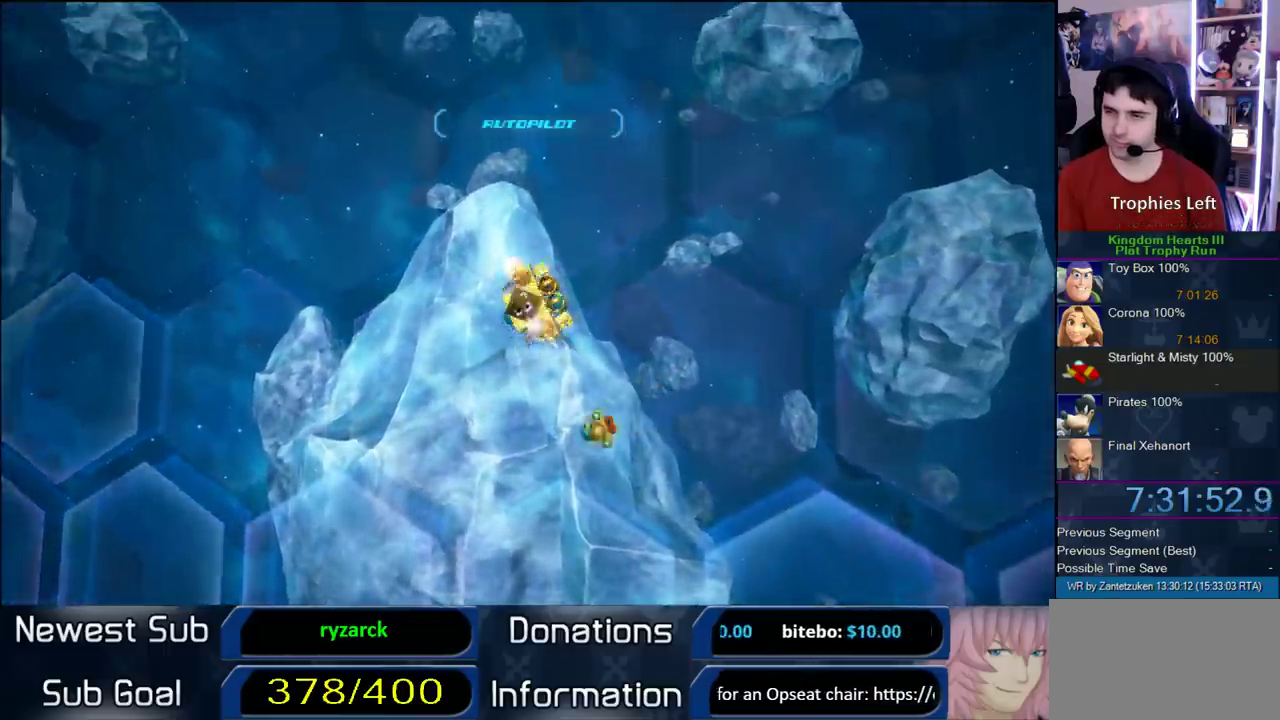
{"buttons": ["R2"], "left_stick": "right", "right_stick": "center", "events": [[133, "left_stick", "right"], [317, "R2", "down"]]}
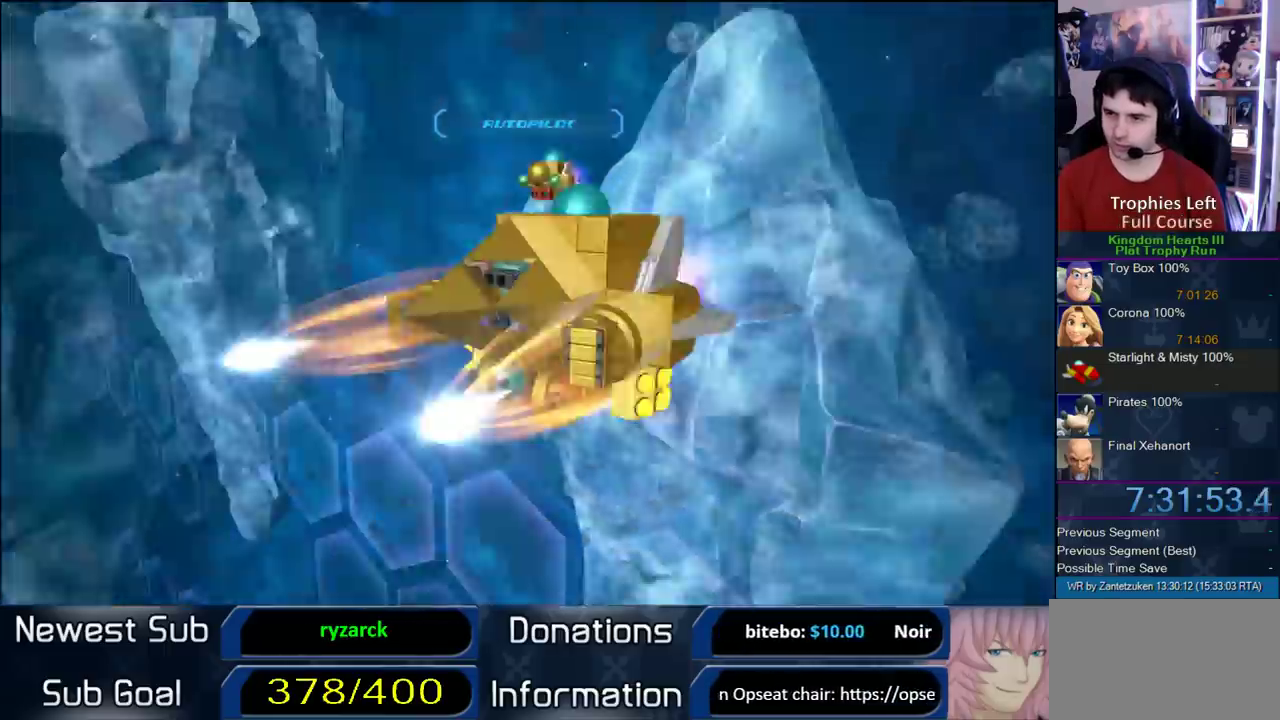
{"buttons": ["R2"], "left_stick": "right", "right_stick": "center"}
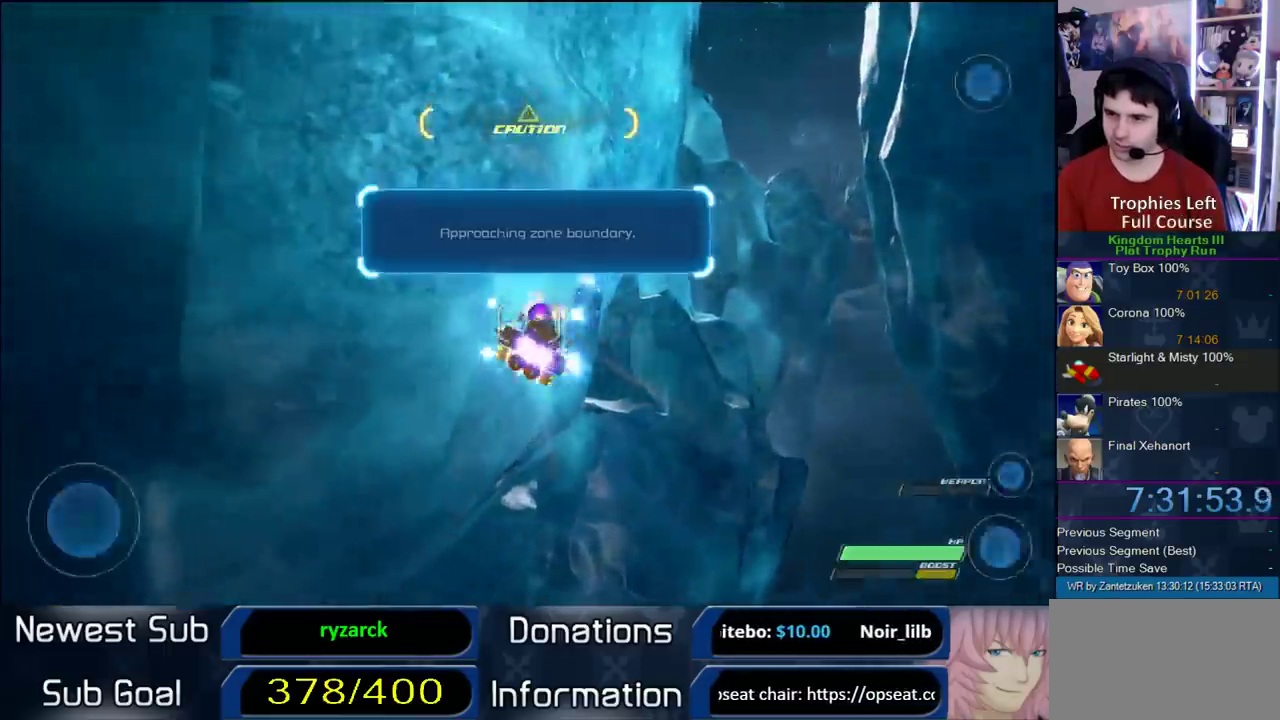
{"buttons": ["R2"], "left_stick": "right", "right_stick": "center"}
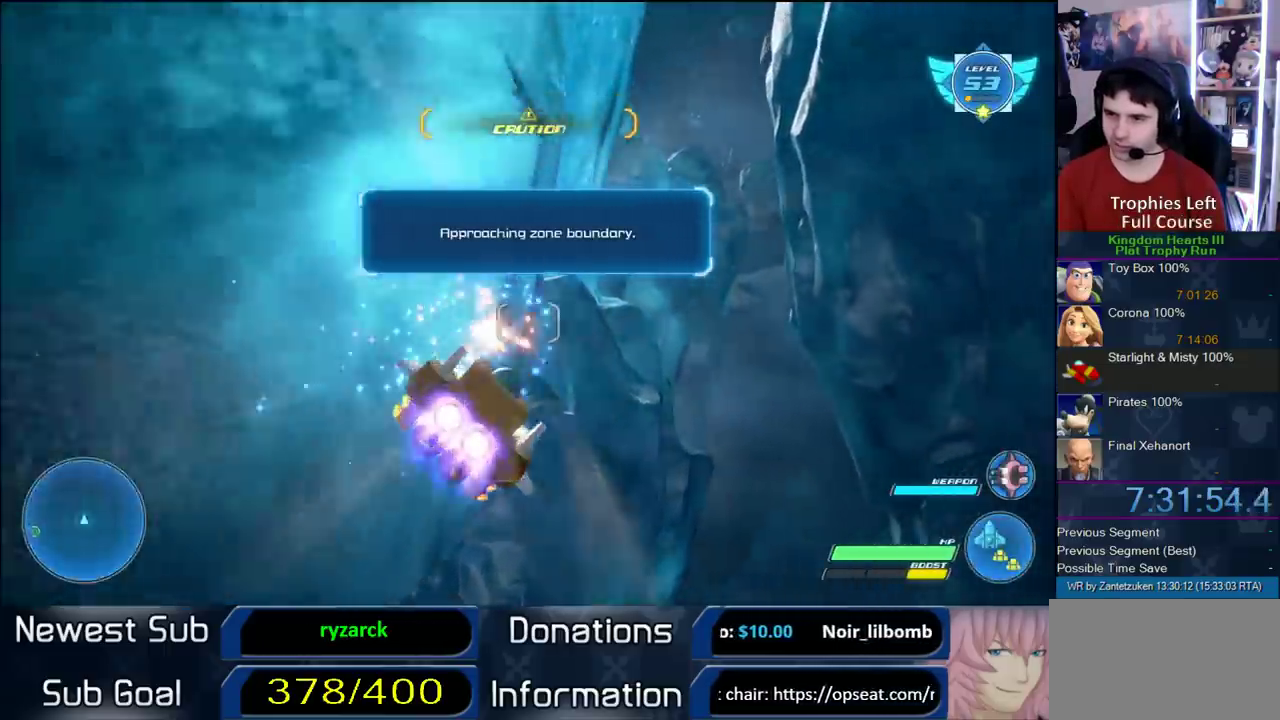
{"buttons": ["R2"], "left_stick": "right", "right_stick": "center", "events": []}
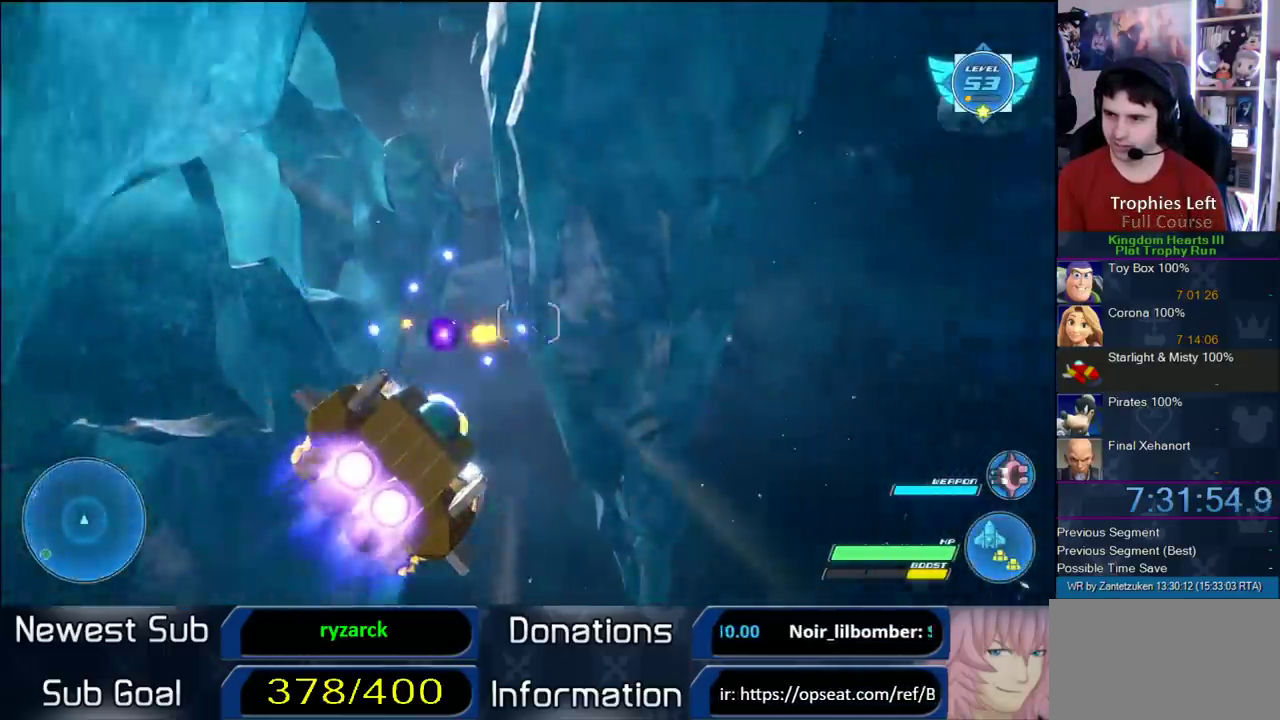
{"buttons": ["R2"], "left_stick": "up", "right_stick": "center", "events": [[217, "left_stick", "up-left"], [283, "left_stick", "down-right"], [350, "left_stick", "up-right"], [500, "left_stick", "up"]]}
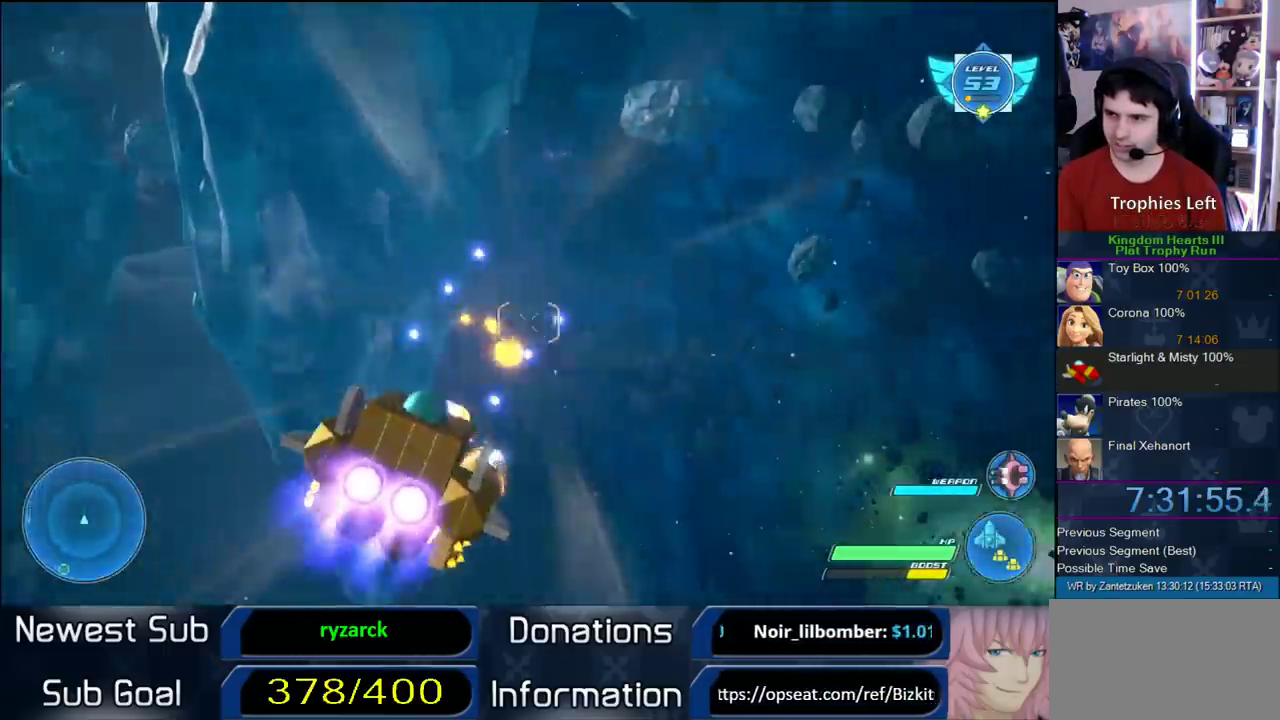
{"buttons": ["R2"], "left_stick": "up", "right_stick": "center", "events": []}
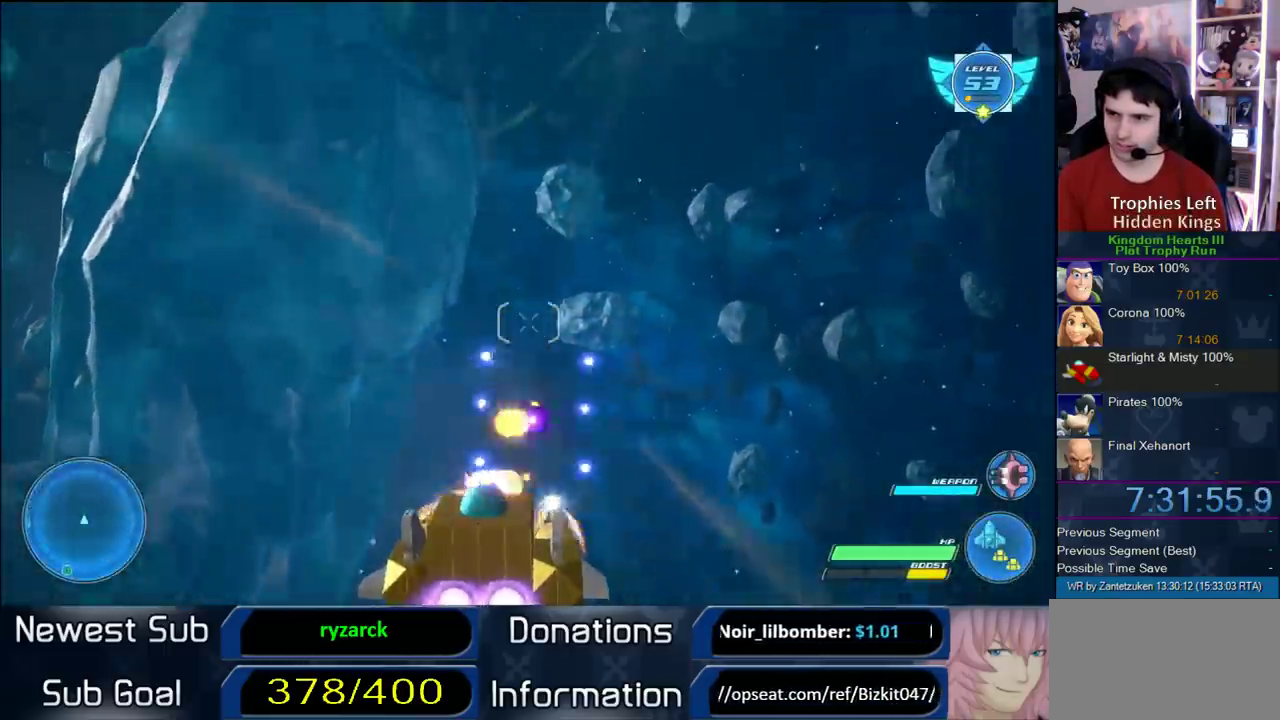
{"buttons": ["R2"], "left_stick": "down", "right_stick": "center", "events": [[183, "left_stick", "center"], [483, "left_stick", "down"]]}
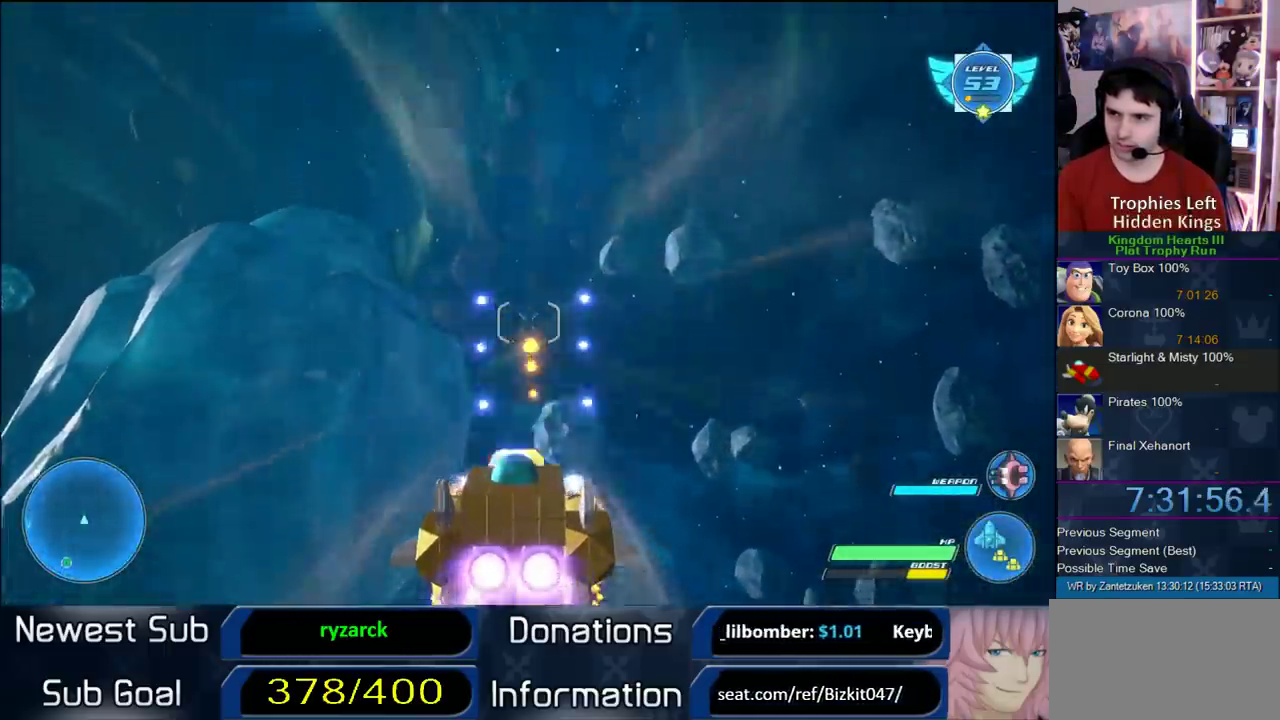
{"buttons": ["R2"], "left_stick": "down", "right_stick": "center", "events": [[83, "CROSS", "down"], [250, "CROSS", "up"]]}
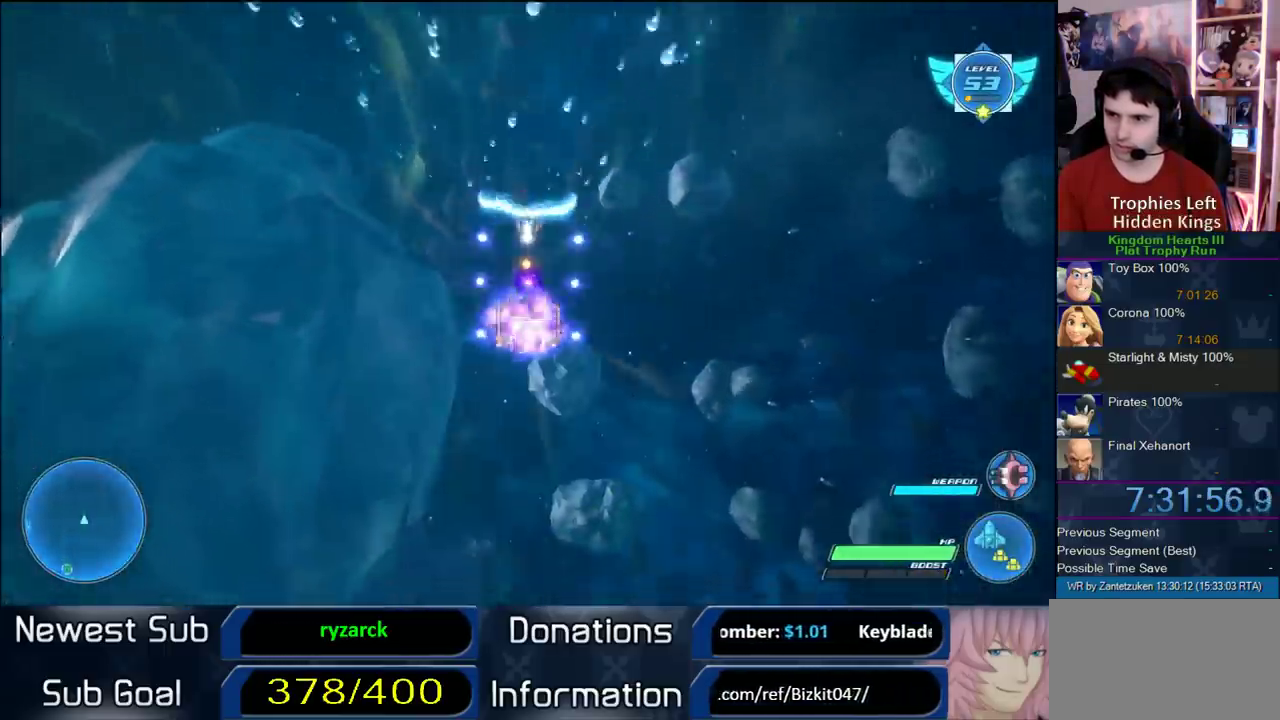
{"buttons": ["R2"], "left_stick": "down-right", "right_stick": "center", "events": [[467, "left_stick", "down-right"]]}
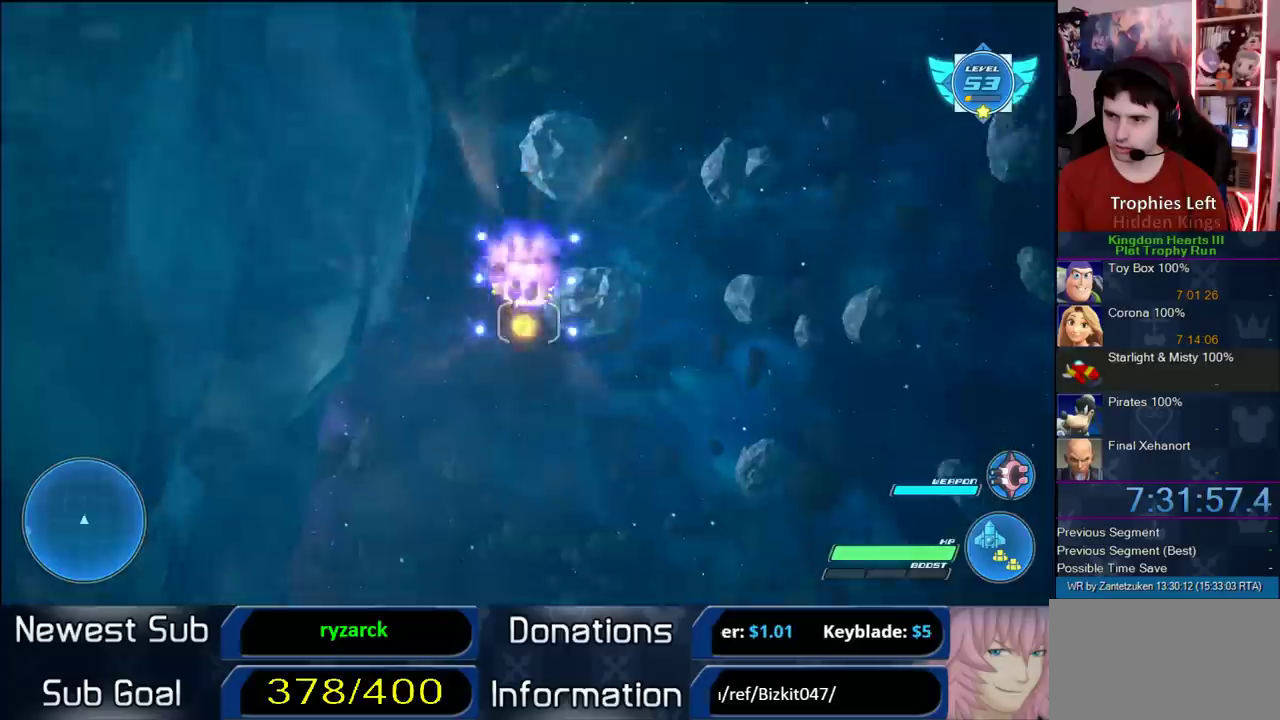
{"buttons": ["R2"], "left_stick": "up-left", "right_stick": "center"}